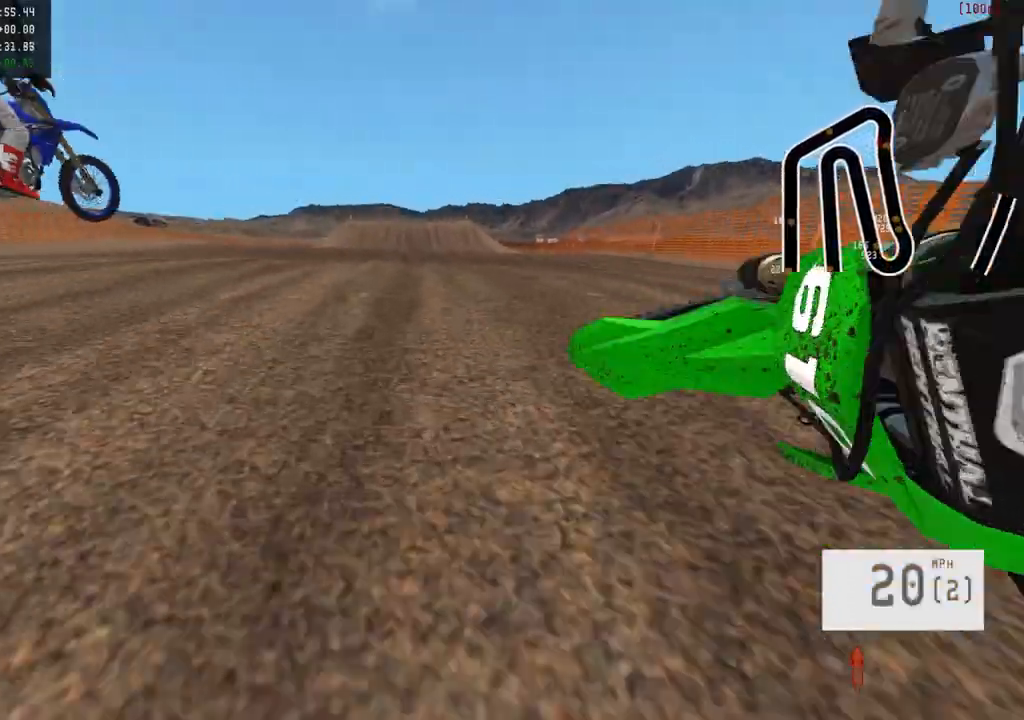
Gameplay with a controller (PlayStation layout); each line is a JSON object with the inputs held at the frame after it. "events" lists button and stick changes between this image and that frame as [ms after this image, input, new state], when the widget could be followed in between.
{"buttons": [], "left_stick": "center", "right_stick": "center", "events": []}
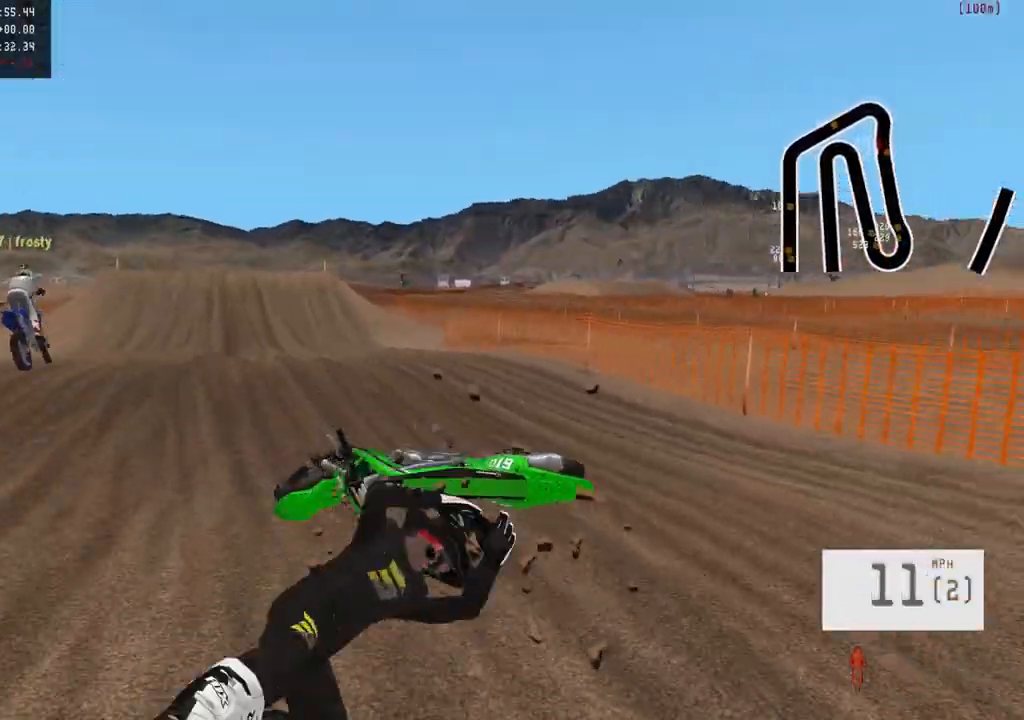
{"buttons": [], "left_stick": "center", "right_stick": "center", "events": [[333, "SELECT", "down"], [433, "SELECT", "up"]]}
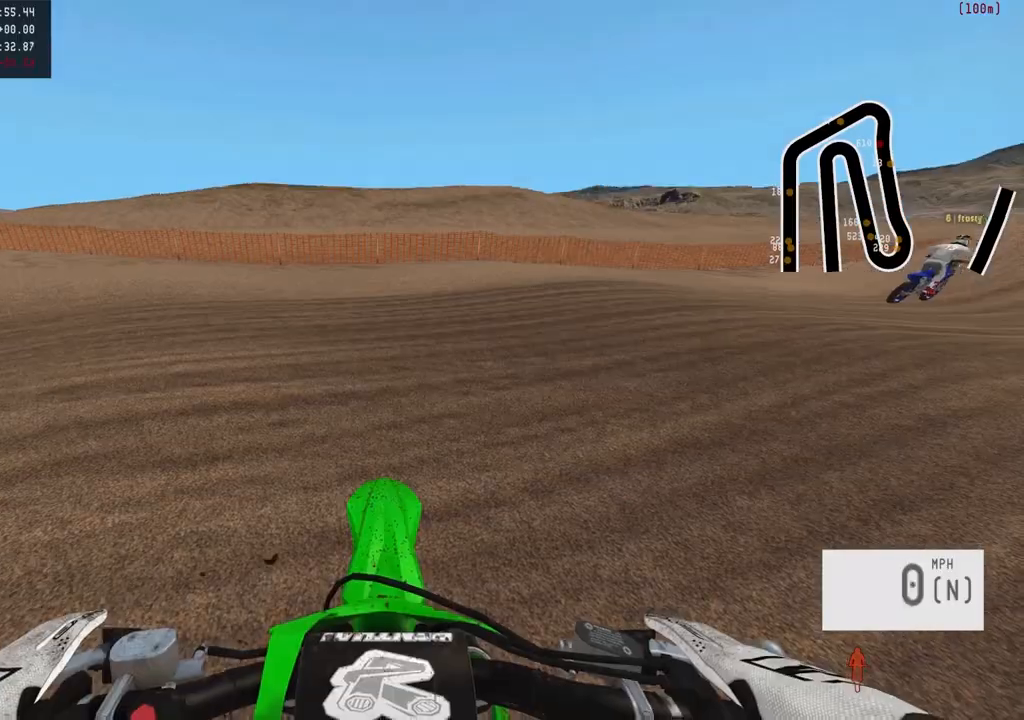
{"buttons": [], "left_stick": "right", "right_stick": "center", "events": [[50, "R2", "down"], [50, "SQUARE", "down"], [133, "SQUARE", "up"], [233, "left_stick", "up-right"], [233, "right_stick", "down"], [433, "left_stick", "right"], [450, "right_stick", "center"], [467, "R2", "up"]]}
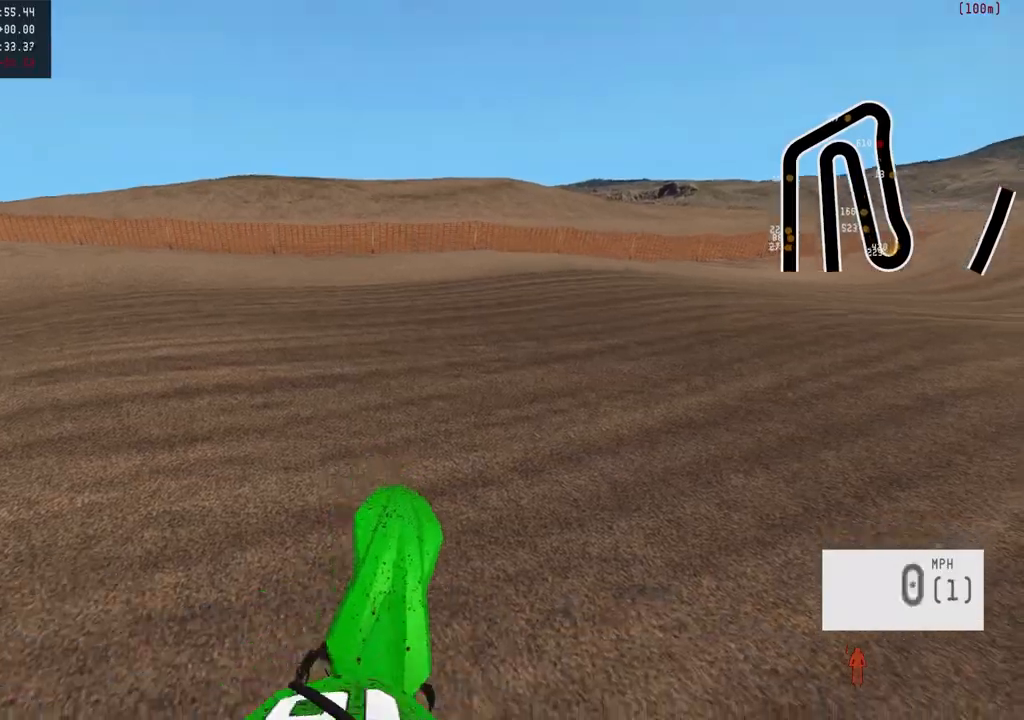
{"buttons": ["R2"], "left_stick": "right", "right_stick": "center", "events": [[50, "R2", "down"], [133, "R3", "down"], [233, "R3", "up"], [283, "R2", "up"], [417, "R2", "down"]]}
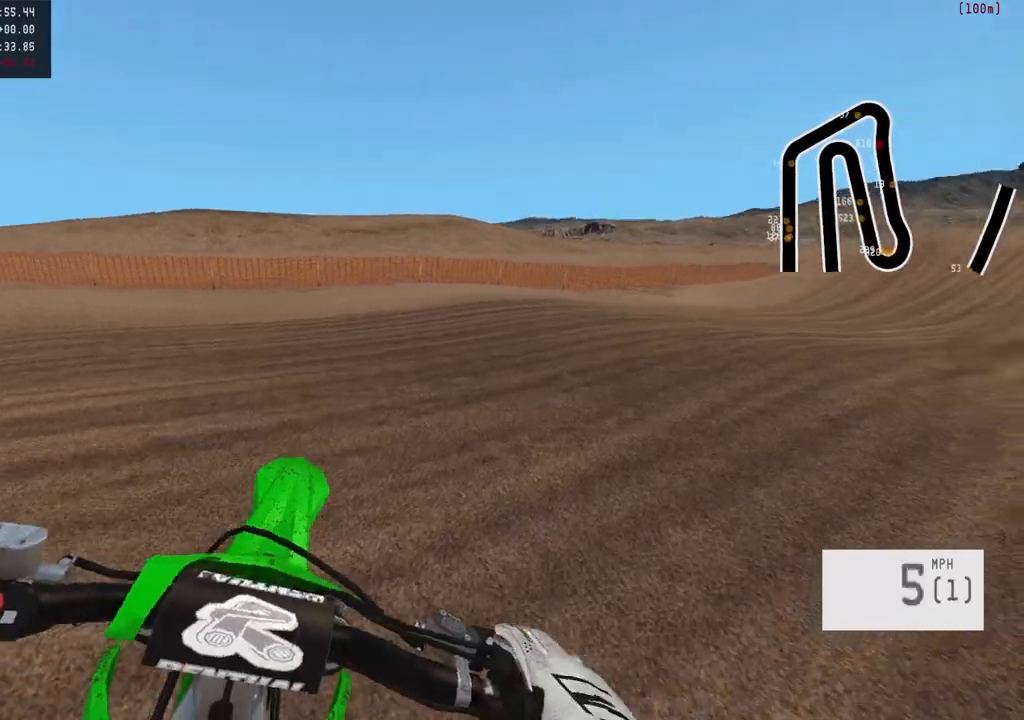
{"buttons": ["R2"], "left_stick": "center", "right_stick": "center", "events": [[17, "left_stick", "up-right"], [417, "left_stick", "center"]]}
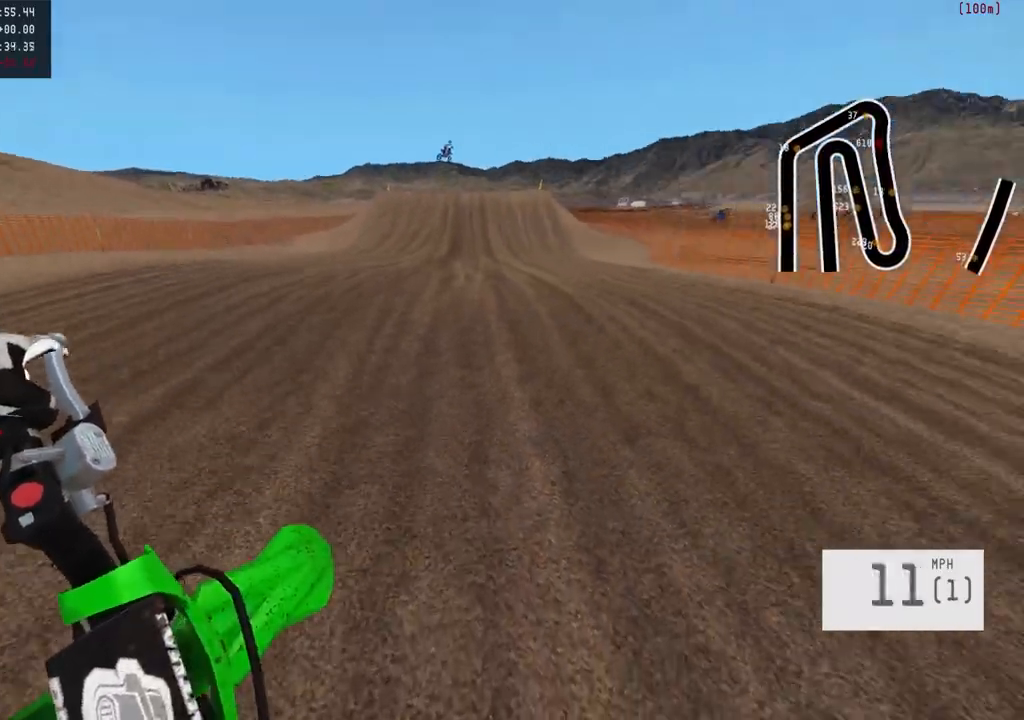
{"buttons": [], "left_stick": "center", "right_stick": "center", "events": [[300, "left_stick", "left"], [367, "left_stick", "center"], [400, "R2", "up"]]}
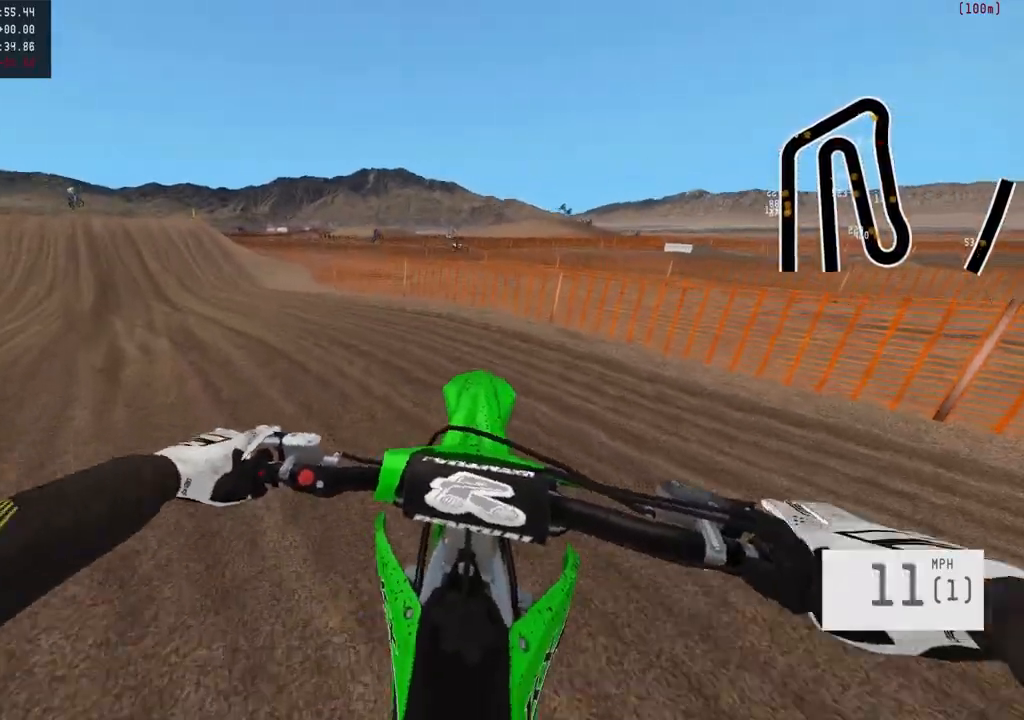
{"buttons": [], "left_stick": "right", "right_stick": "center", "events": [[17, "R2", "down"], [367, "left_stick", "right"], [483, "R2", "up"]]}
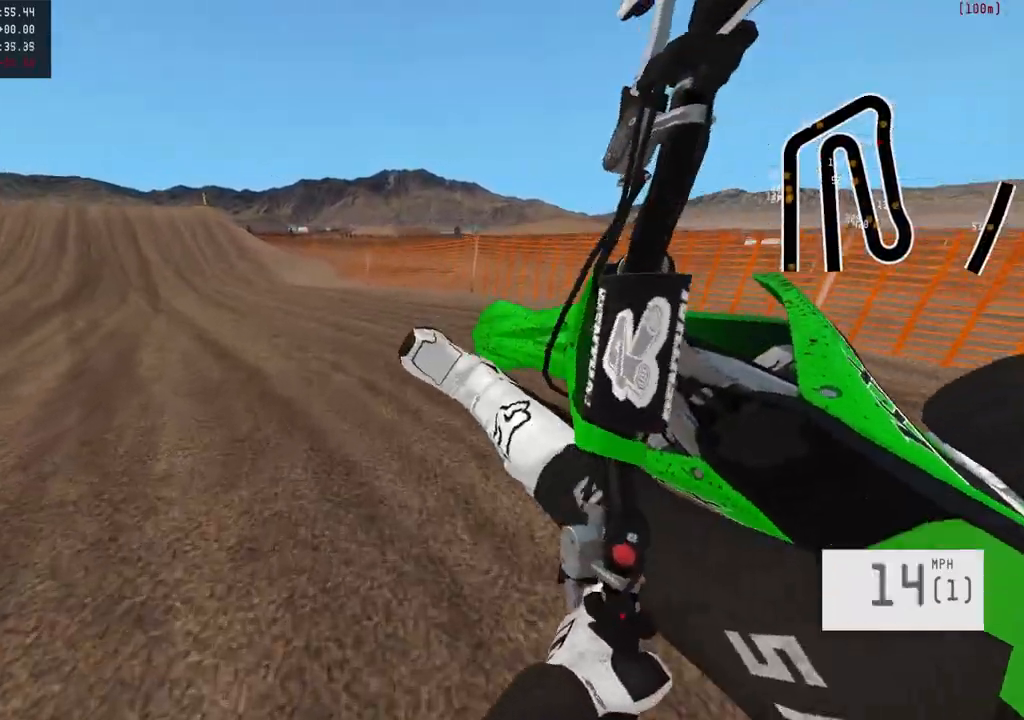
{"buttons": ["SELECT"], "left_stick": "center", "right_stick": "center", "events": [[67, "left_stick", "center"], [500, "SELECT", "down"]]}
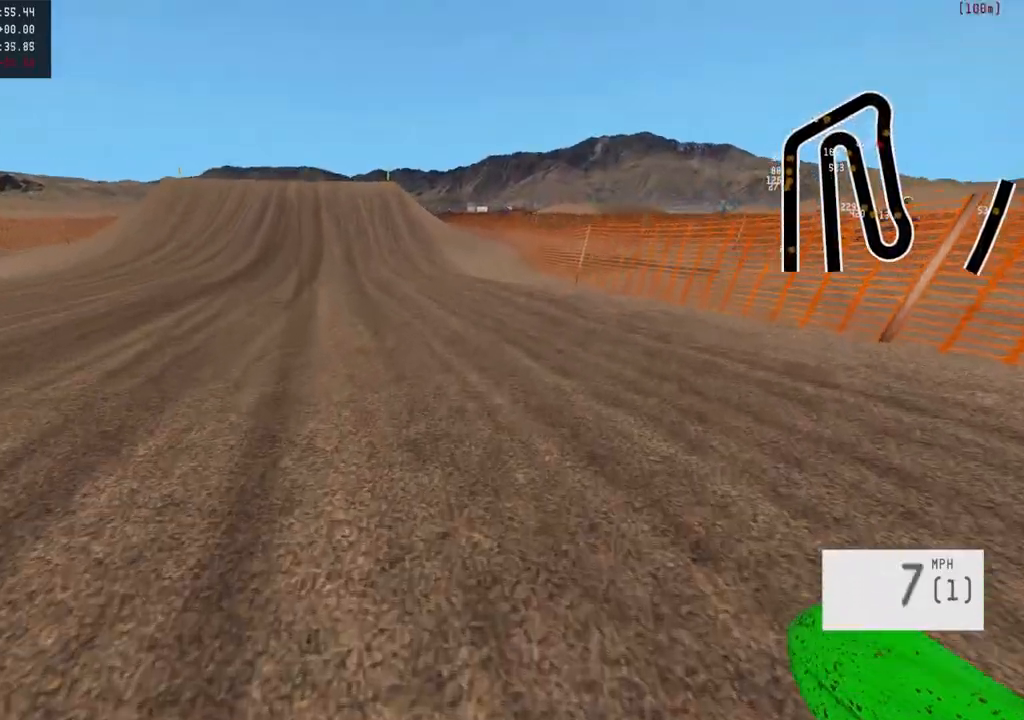
{"buttons": [], "left_stick": "center", "right_stick": "center", "events": [[100, "SELECT", "up"]]}
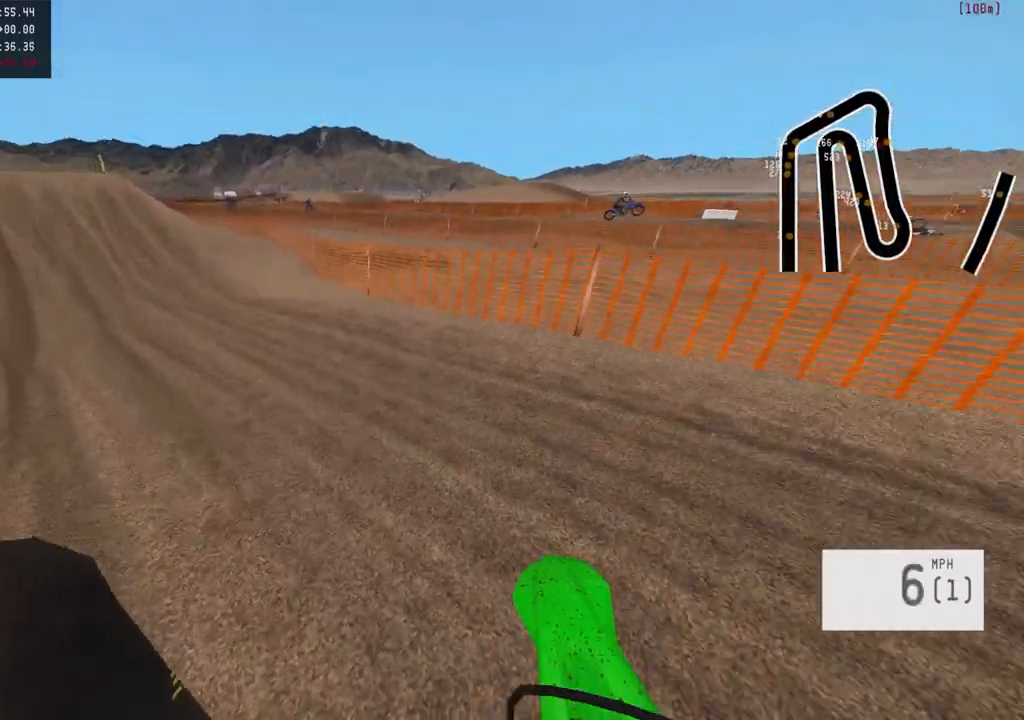
{"buttons": ["R2"], "left_stick": "left", "right_stick": "center", "events": [[250, "R2", "down"], [367, "left_stick", "left"]]}
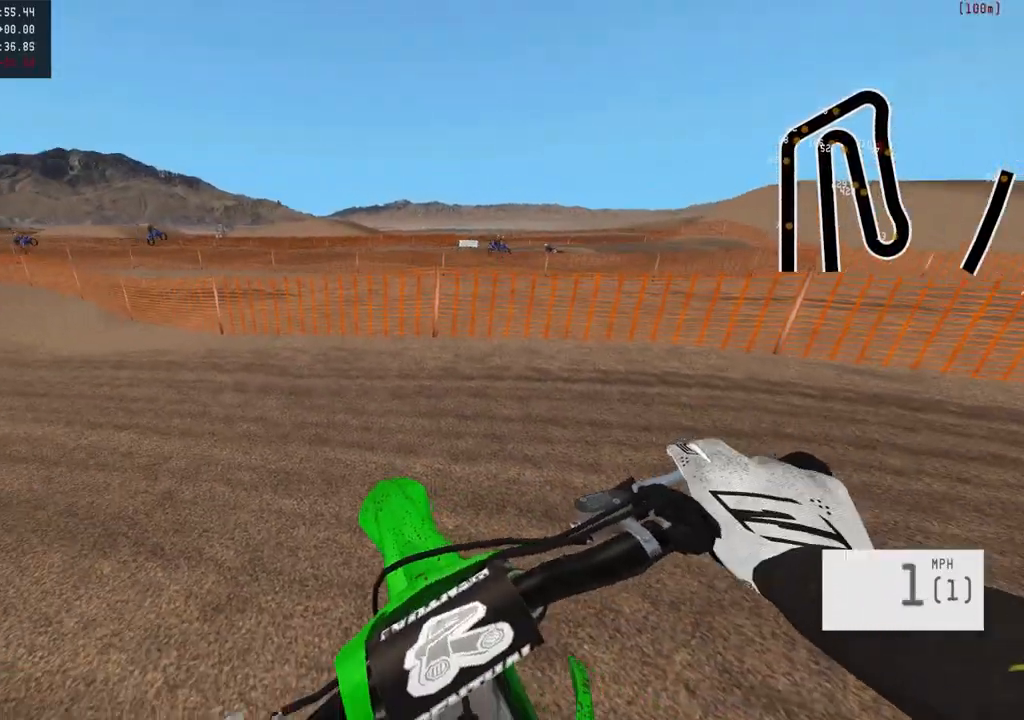
{"buttons": ["R2"], "left_stick": "left", "right_stick": "center", "events": []}
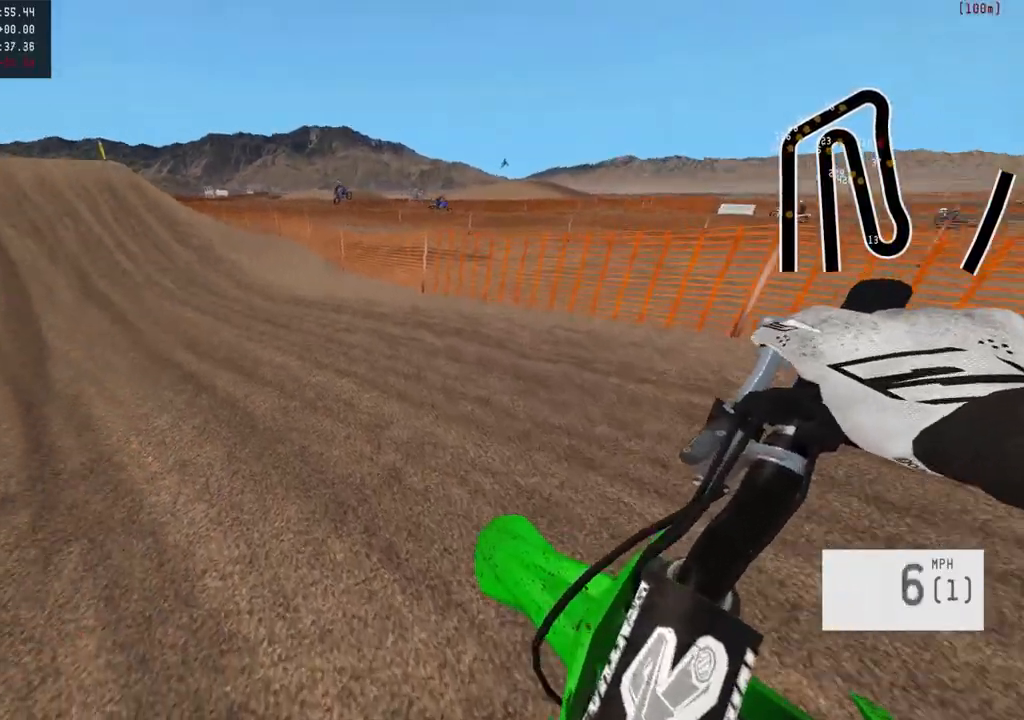
{"buttons": ["R2"], "left_stick": "center", "right_stick": "center", "events": [[33, "left_stick", "center"]]}
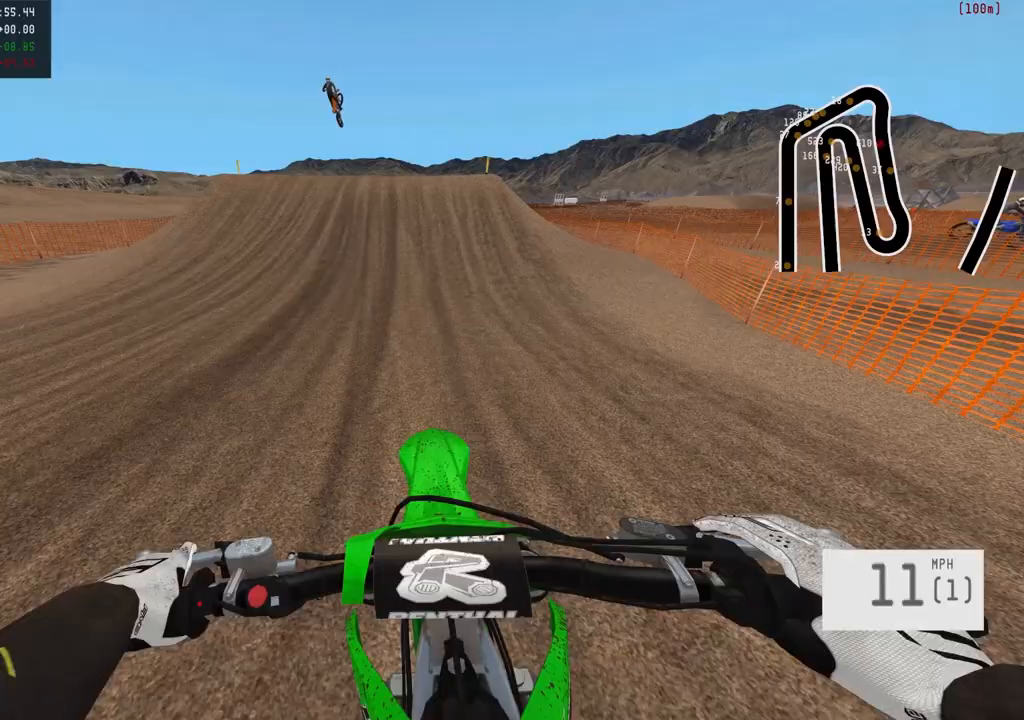
{"buttons": ["R2"], "left_stick": "center", "right_stick": "center", "events": []}
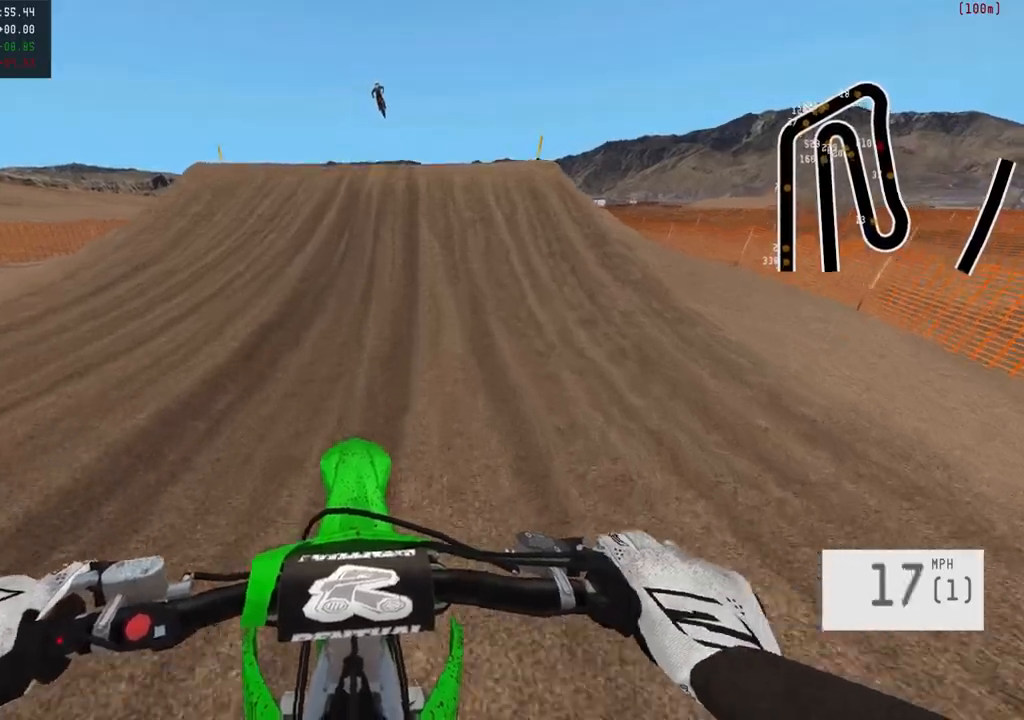
{"buttons": ["R2"], "left_stick": "center", "right_stick": "center", "events": []}
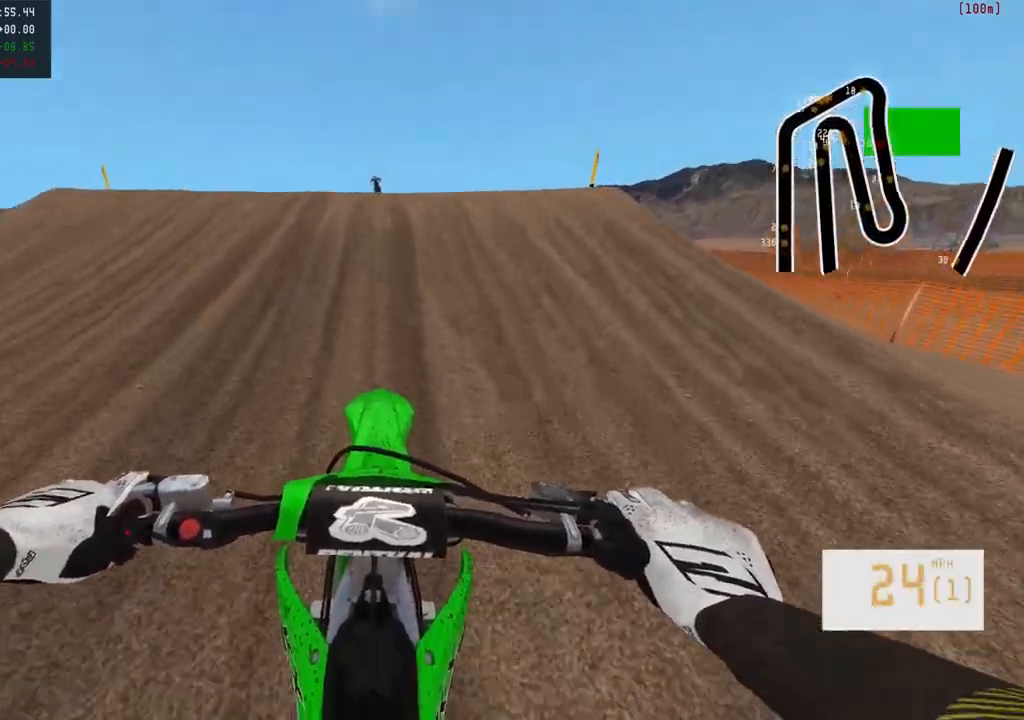
{"buttons": ["R2"], "left_stick": "center", "right_stick": "center", "events": []}
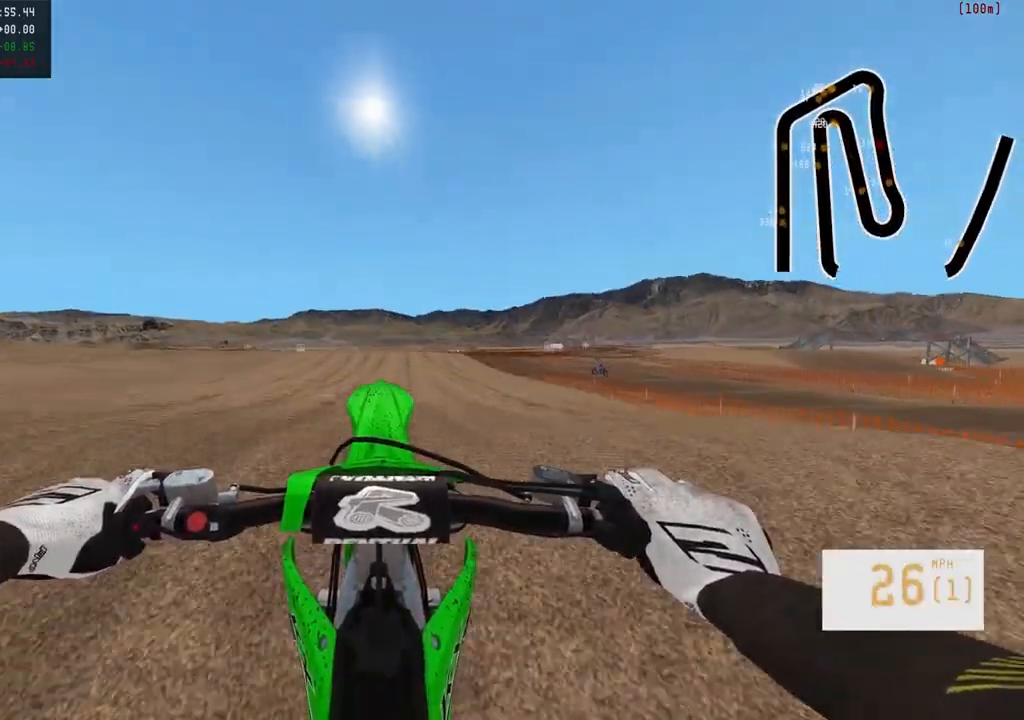
{"buttons": ["R2"], "left_stick": "right", "right_stick": "up", "events": [[50, "R2", "up"], [200, "TRIANGLE", "down"], [300, "TRIANGLE", "up"], [417, "R2", "down"], [433, "left_stick", "right"], [467, "right_stick", "up"]]}
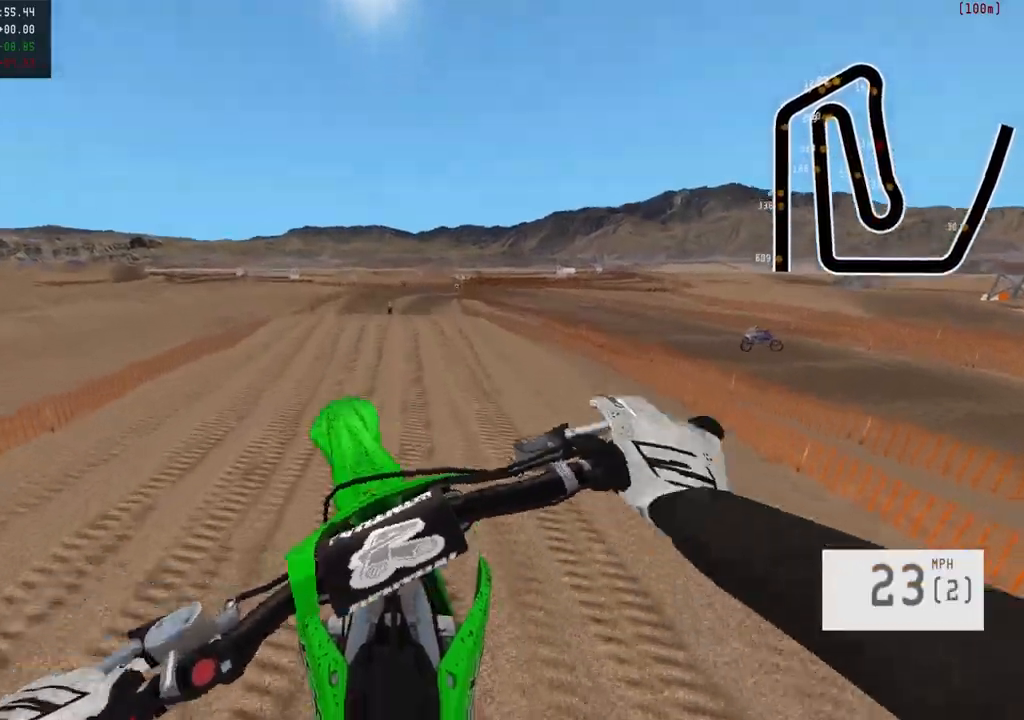
{"buttons": ["R2"], "left_stick": "center", "right_stick": "up", "events": [[50, "R3", "down"], [67, "left_stick", "center"], [217, "R3", "up"], [333, "R2", "up"], [333, "left_stick", "right"], [417, "left_stick", "center"], [450, "R2", "down"]]}
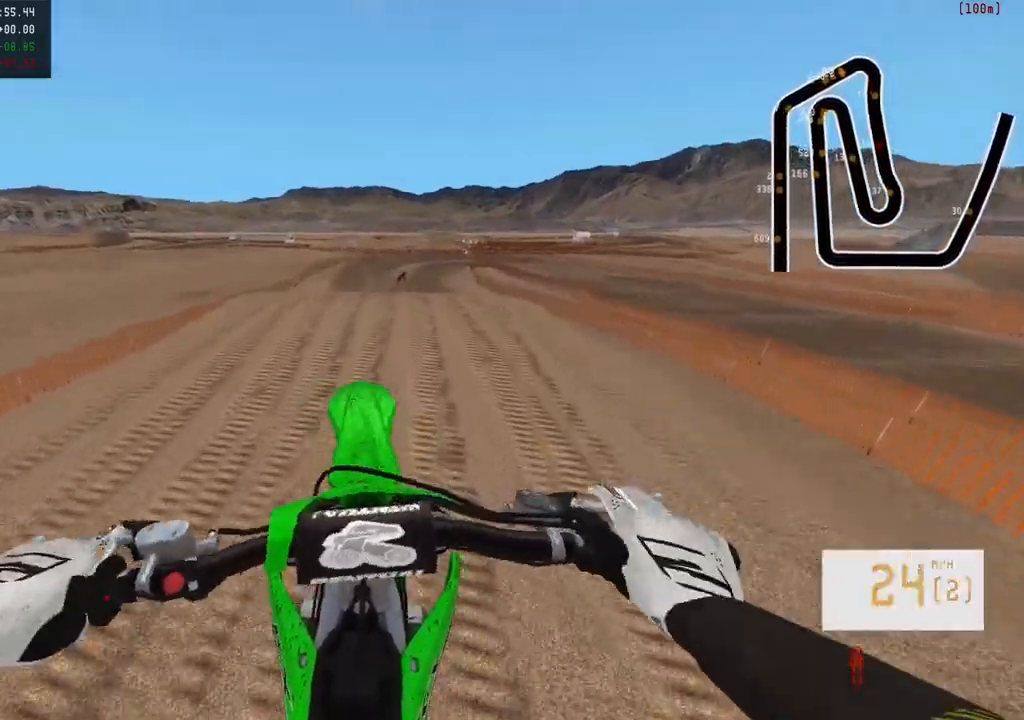
{"buttons": ["R2"], "left_stick": "center", "right_stick": "up", "events": []}
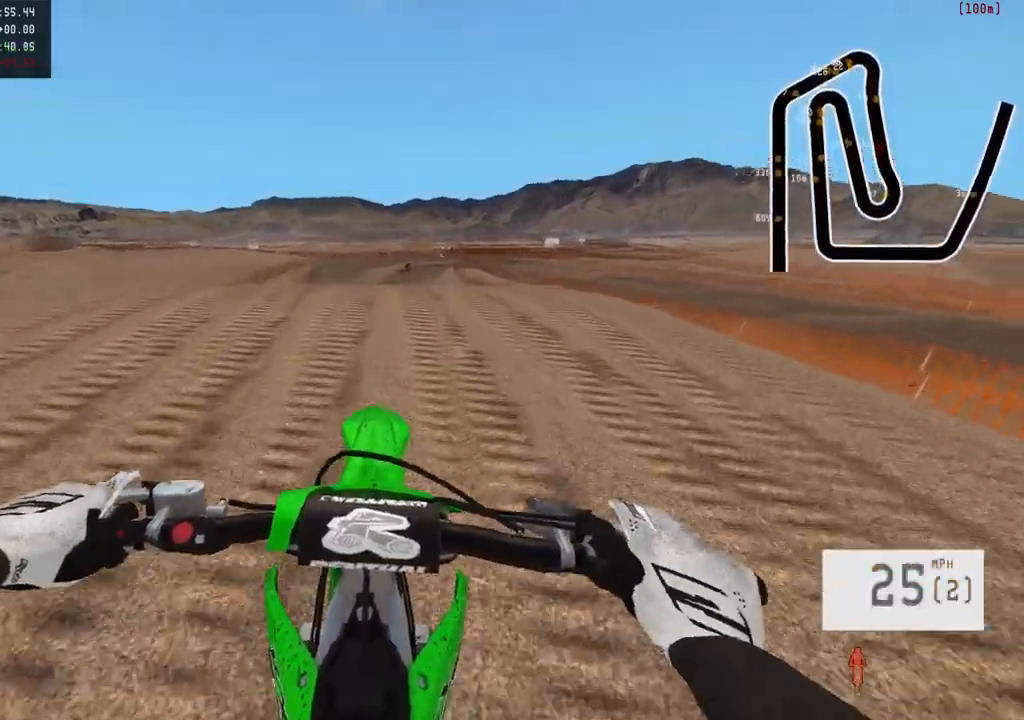
{"buttons": [], "left_stick": "center", "right_stick": "center", "events": [[317, "right_stick", "center"], [333, "R2", "up"]]}
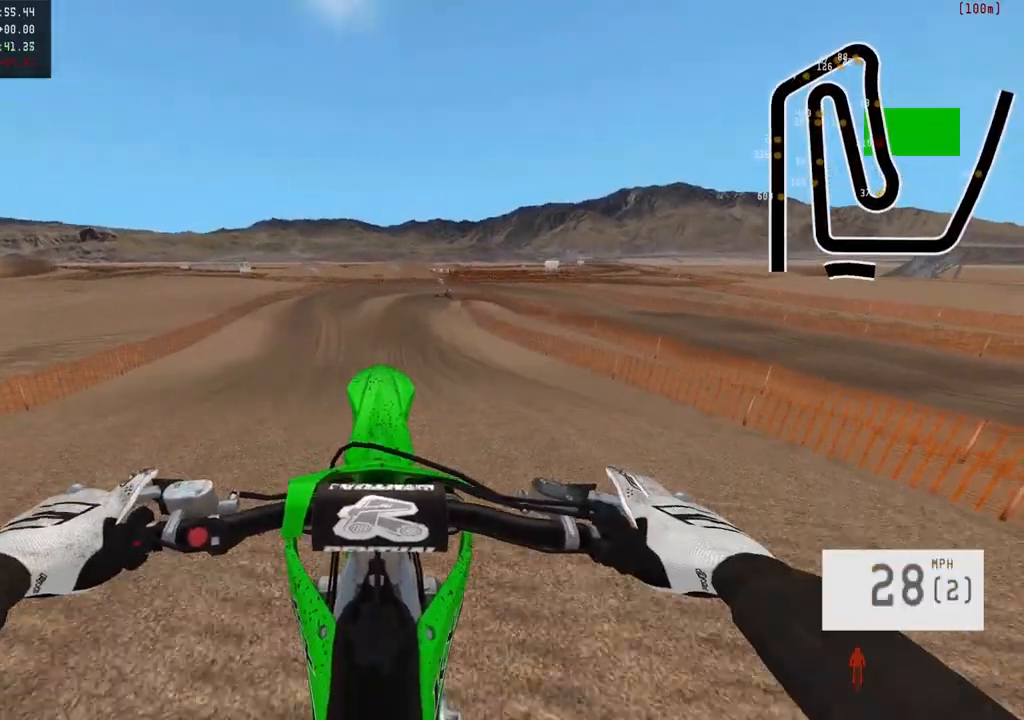
{"buttons": [], "left_stick": "center", "right_stick": "center", "events": [[33, "R2", "down"], [67, "R3", "down"], [67, "right_stick", "up"], [150, "right_stick", "center"], [167, "R3", "up"], [200, "R2", "up"], [250, "L2", "down"], [433, "L2", "up"]]}
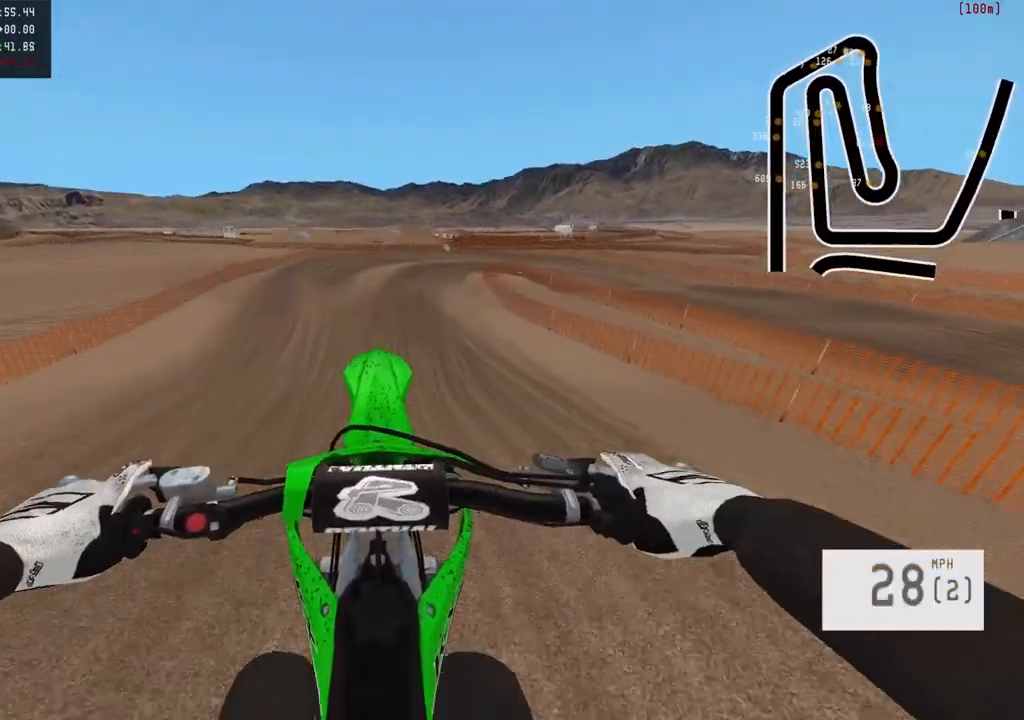
{"buttons": ["R2"], "left_stick": "center", "right_stick": "center", "events": [[17, "R2", "down"], [350, "L3", "down"], [350, "left_stick", "up-right"], [450, "L3", "up"], [500, "left_stick", "center"]]}
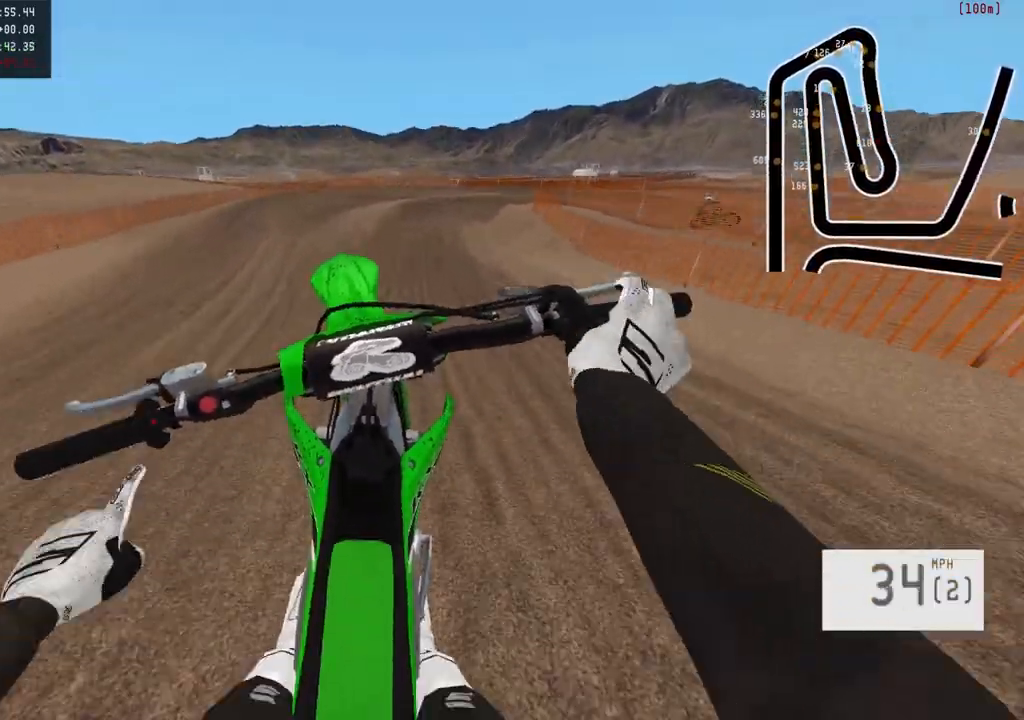
{"buttons": ["R2"], "left_stick": "right", "right_stick": "center", "events": [[150, "R2", "up"], [450, "R2", "down"], [500, "left_stick", "right"]]}
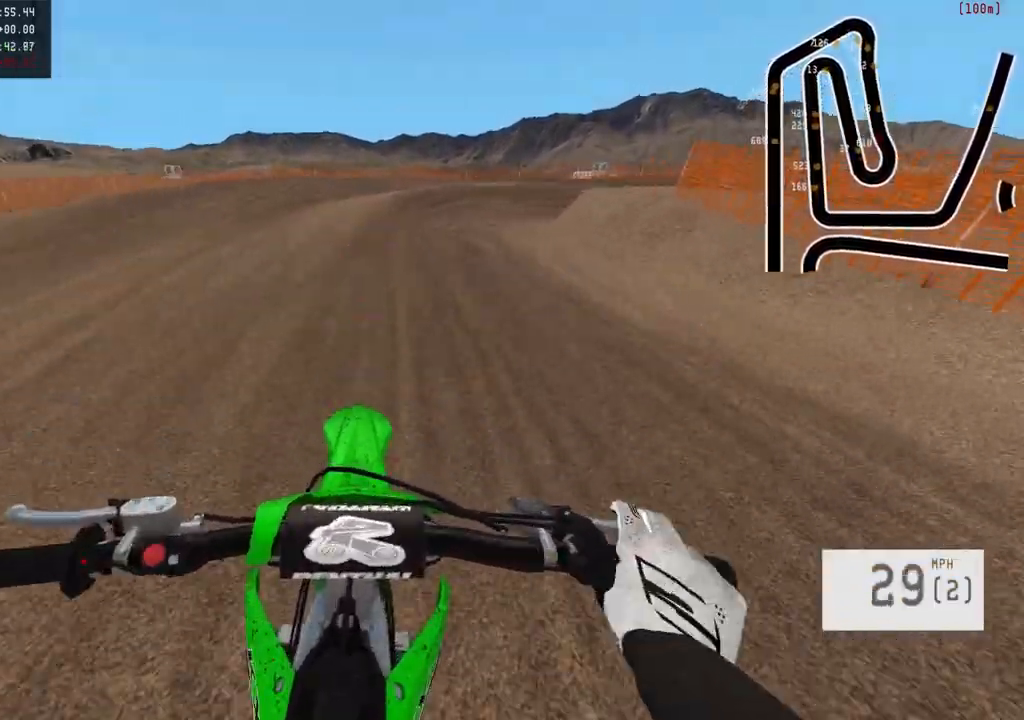
{"buttons": ["R2"], "left_stick": "right", "right_stick": "center", "events": [[133, "R2", "up"], [250, "R2", "down"], [267, "left_stick", "center"], [400, "R2", "up"], [433, "R2", "down"], [450, "left_stick", "right"]]}
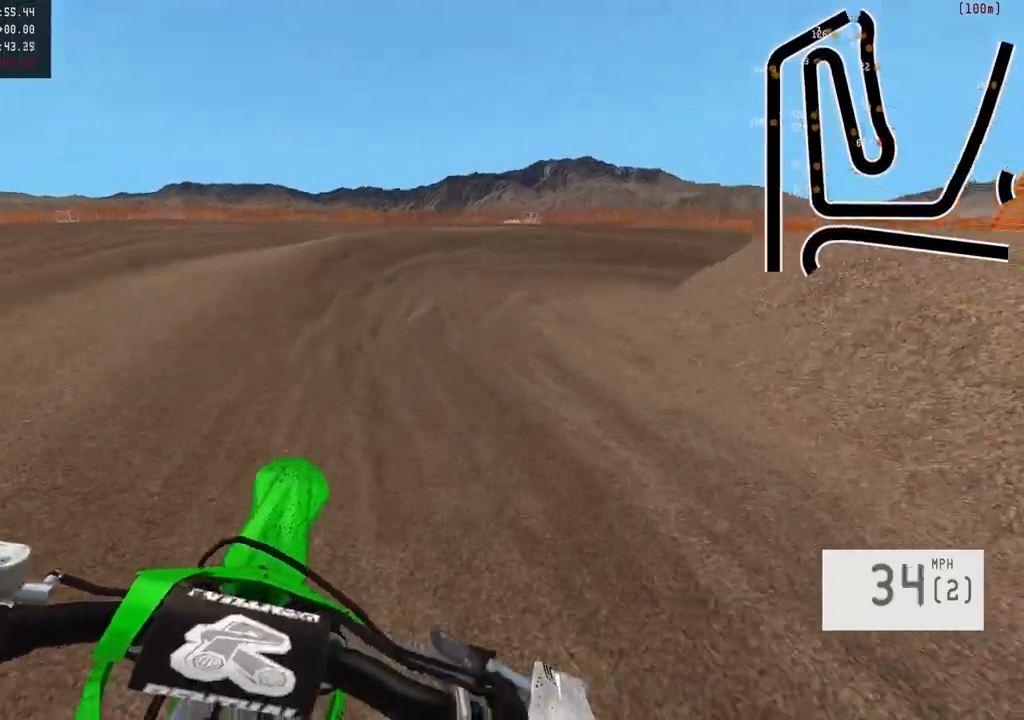
{"buttons": [], "left_stick": "right", "right_stick": "center", "events": [[67, "R2", "up"], [117, "L2", "down"], [250, "L2", "up"], [333, "L2", "down"], [450, "L2", "up"]]}
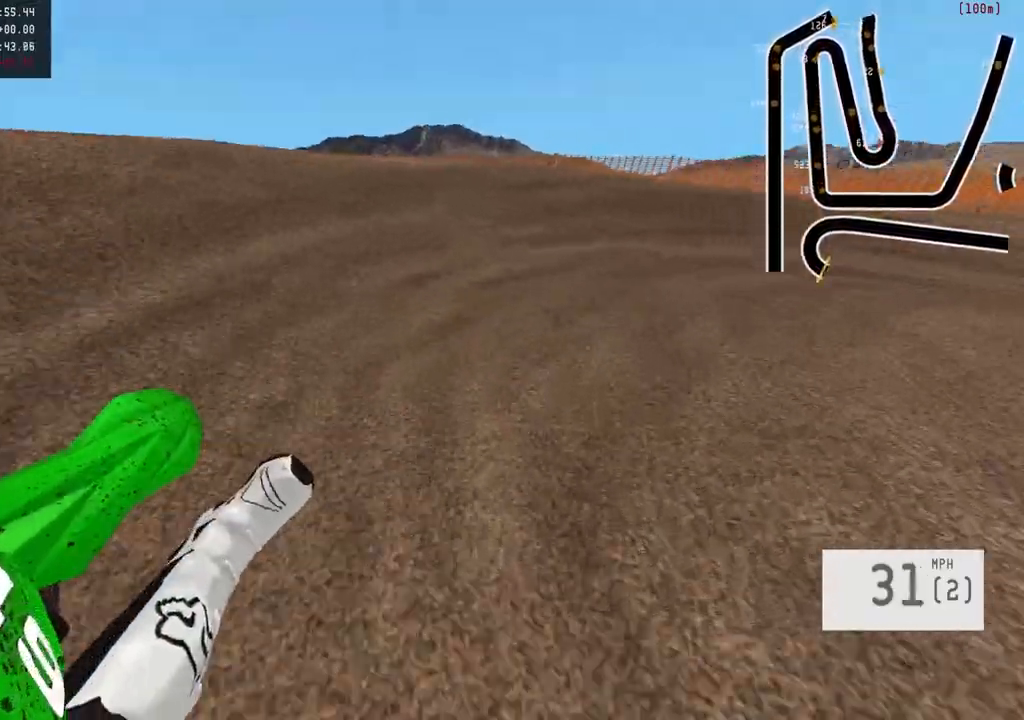
{"buttons": ["R2"], "left_stick": "right", "right_stick": "center", "events": [[50, "L1", "down"], [200, "L1", "up"], [350, "R2", "down"]]}
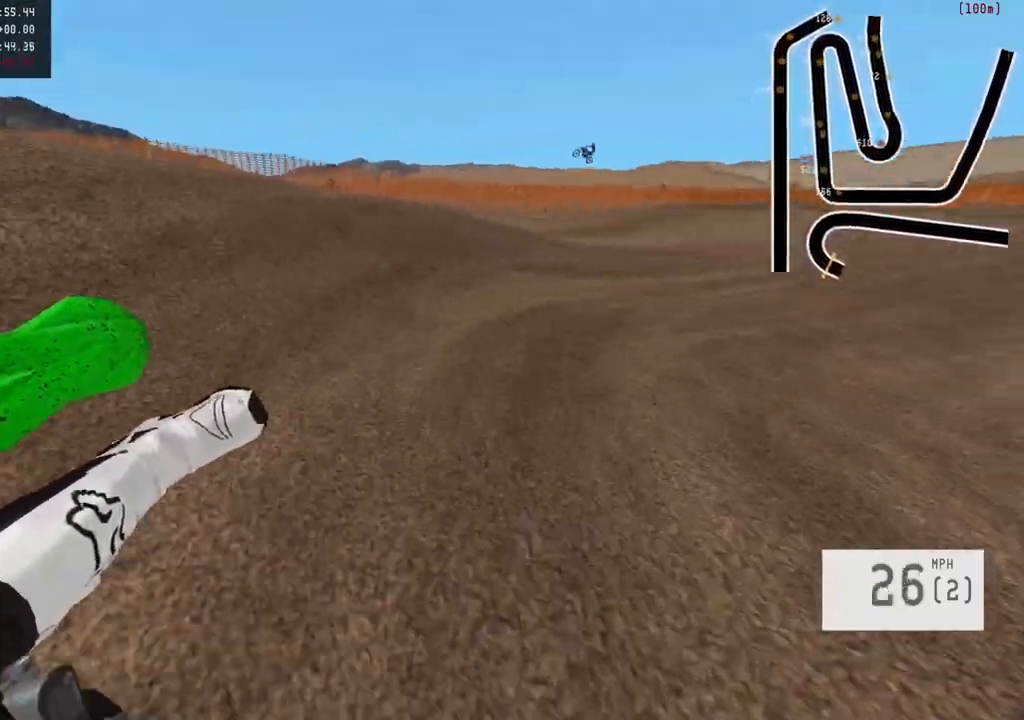
{"buttons": ["R2"], "left_stick": "right", "right_stick": "center", "events": [[250, "R2", "up"], [300, "R2", "down"], [333, "left_stick", "center"], [433, "left_stick", "right"]]}
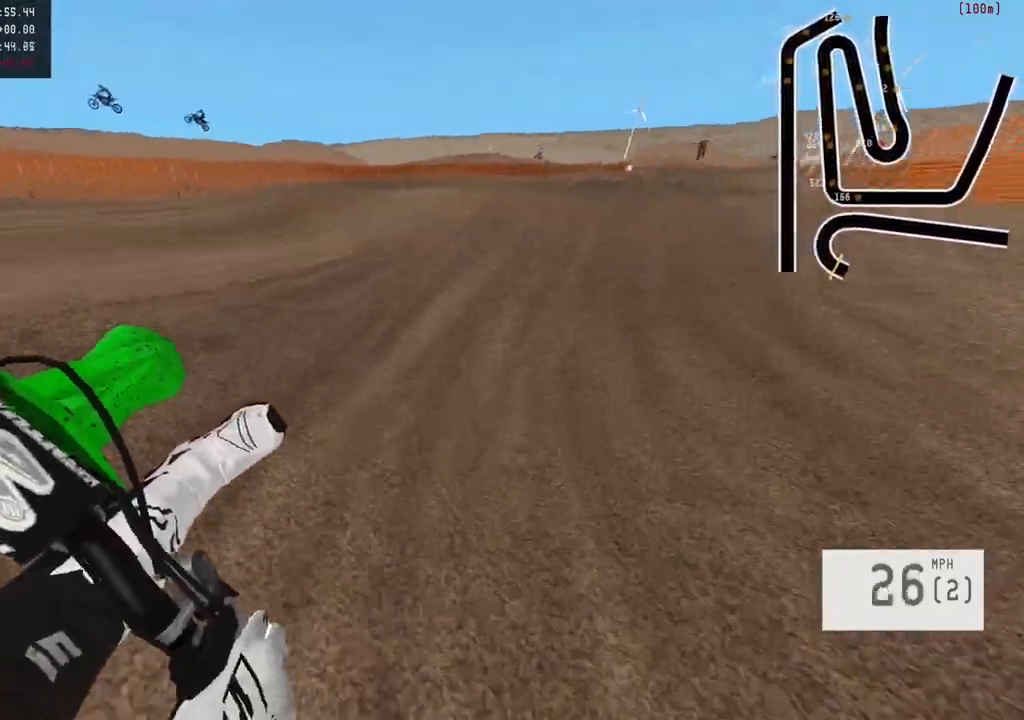
{"buttons": ["R2"], "left_stick": "center", "right_stick": "down", "events": [[50, "left_stick", "center"], [167, "left_stick", "right"], [300, "left_stick", "center"], [383, "R3", "down"], [500, "R3", "up"], [500, "right_stick", "down"]]}
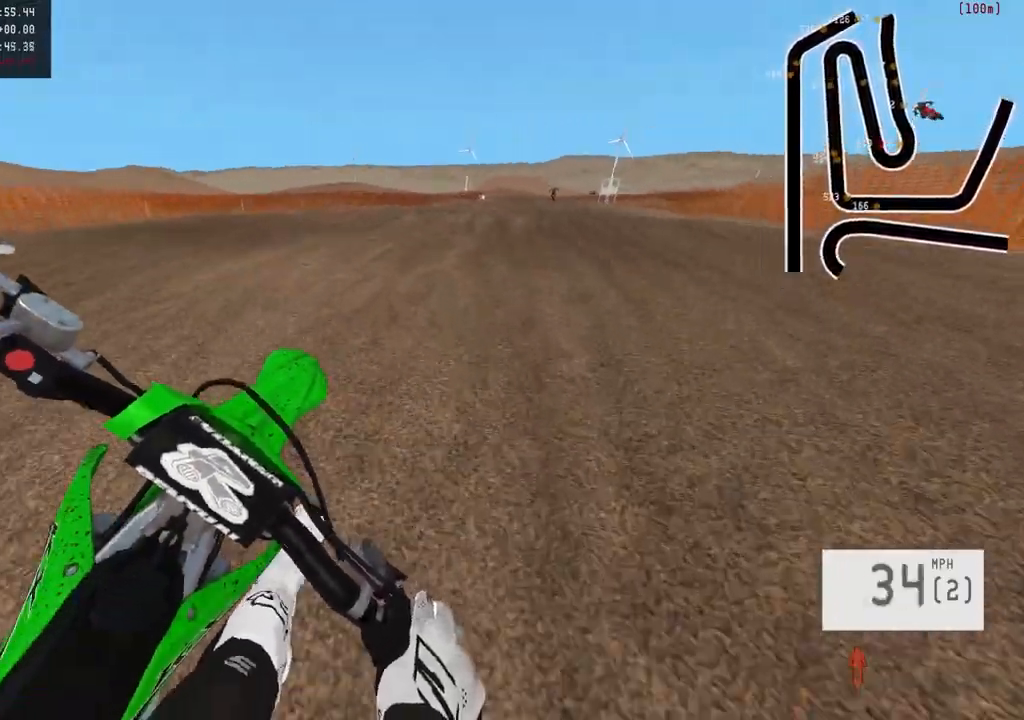
{"buttons": [], "left_stick": "right", "right_stick": "center", "events": [[167, "R2", "up"], [167, "left_stick", "right"], [167, "right_stick", "center"]]}
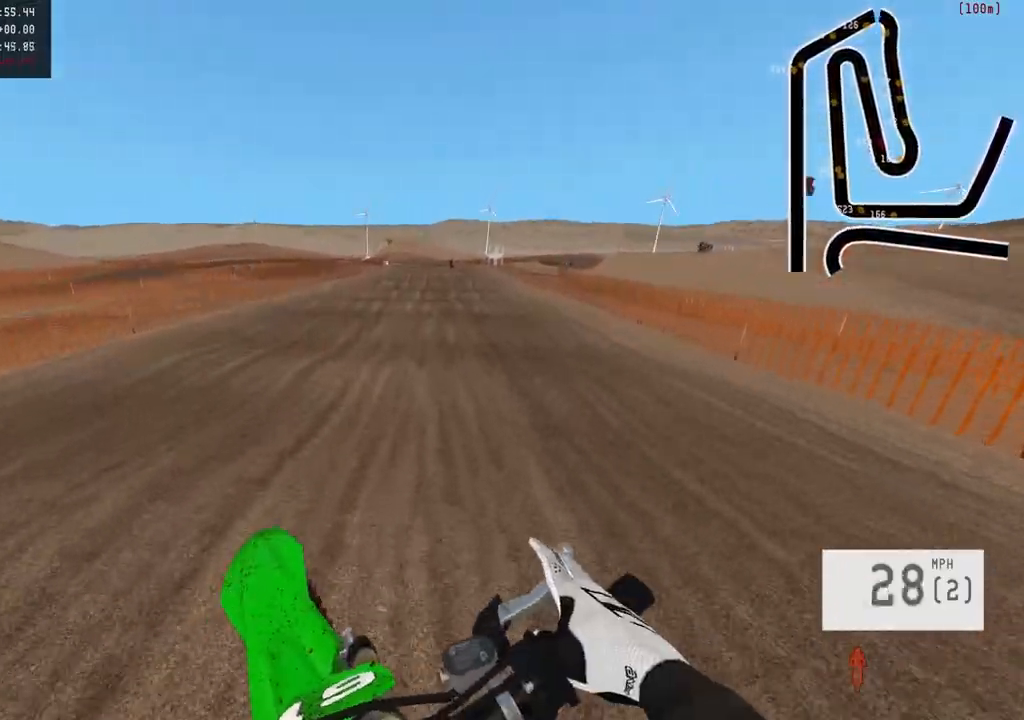
{"buttons": ["R2"], "left_stick": "center", "right_stick": "up", "events": [[67, "R2", "down"], [117, "right_stick", "up"], [483, "left_stick", "center"]]}
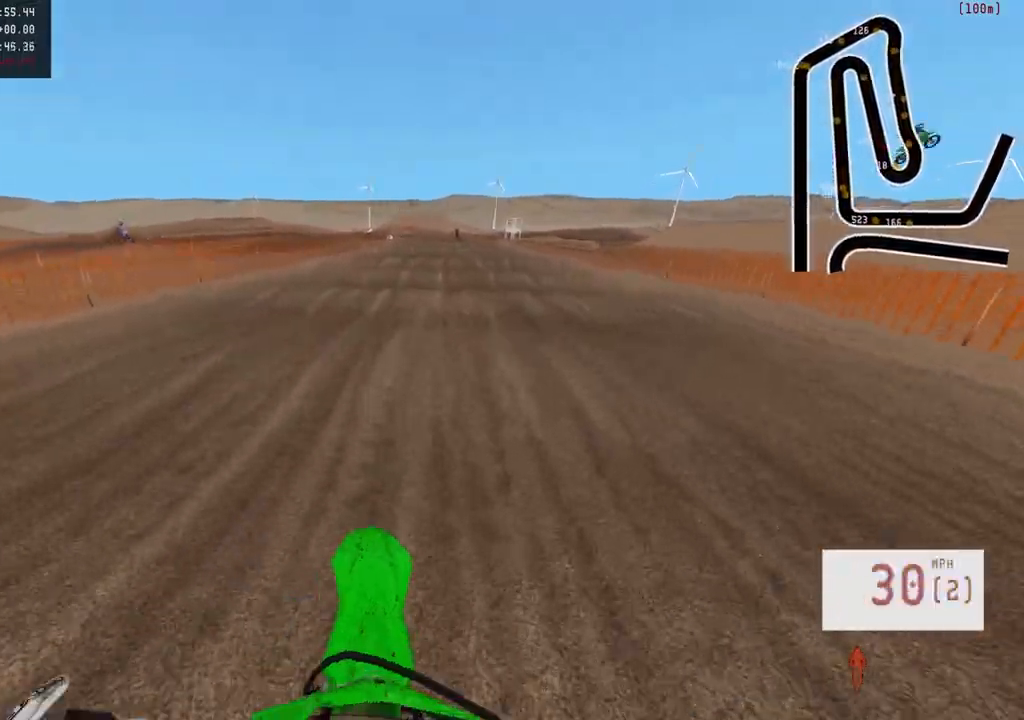
{"buttons": ["R2"], "left_stick": "center", "right_stick": "center", "events": [[300, "right_stick", "center"], [333, "R2", "up"], [333, "left_stick", "right"], [500, "R2", "down"], [500, "left_stick", "center"]]}